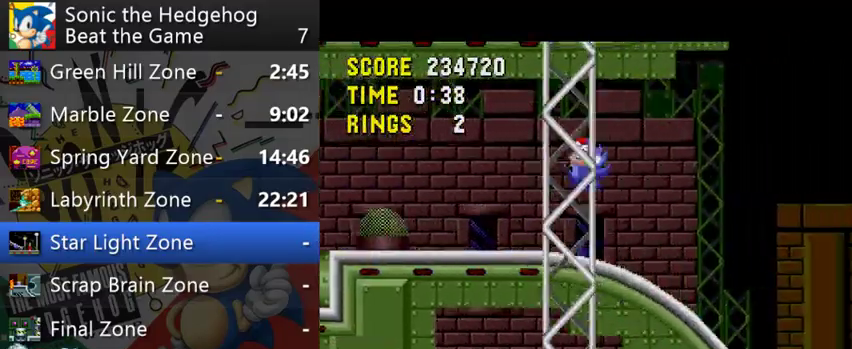
Gameplay with a controller (Xbox layout); each line is a JSON object with the inputs held at the frame after it. "events" lists button and stick changes between this image and that frame as [ms after this image, input, new state], when the widget could be followed in between. This overlay highlights the sticks when they move; stick clicks (L3 R3) are not distinguishable. Not read: L3 R3.
{"buttons": [], "left_stick": "right", "right_stick": "center", "events": []}
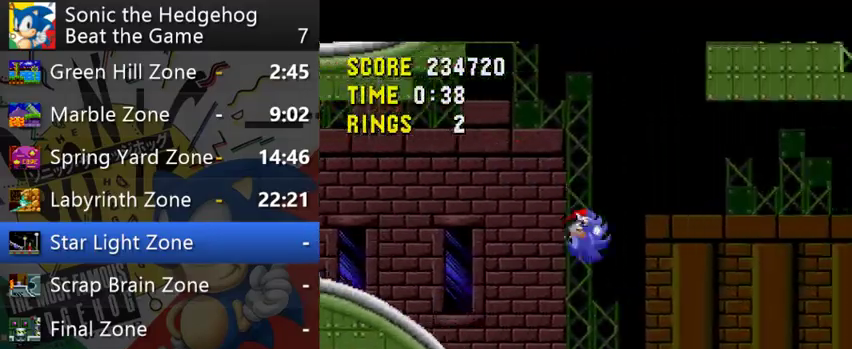
{"buttons": [], "left_stick": "right", "right_stick": "center", "events": []}
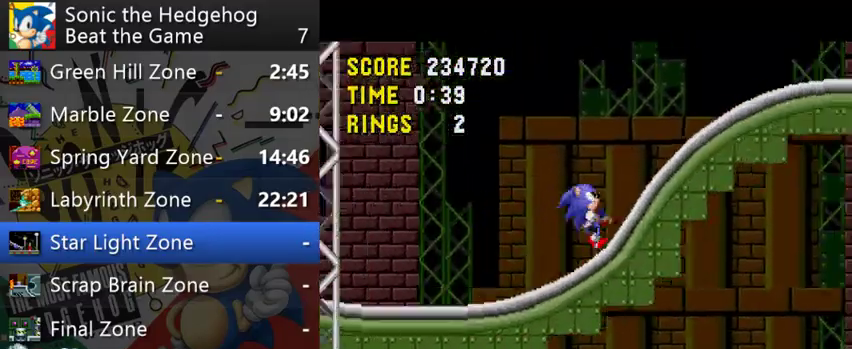
{"buttons": [], "left_stick": "right", "right_stick": "center", "events": []}
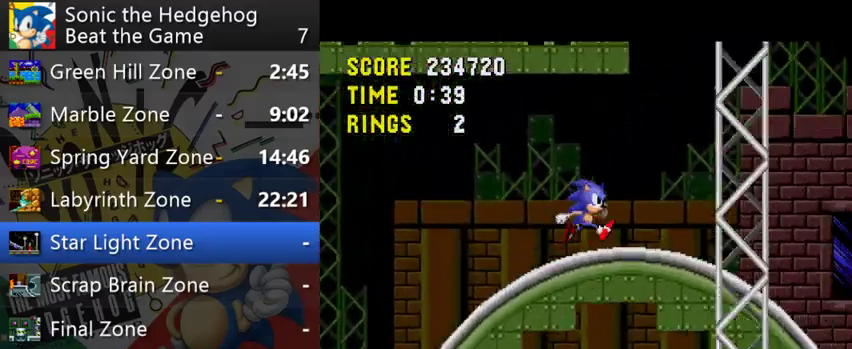
{"buttons": [], "left_stick": "right", "right_stick": "center", "events": []}
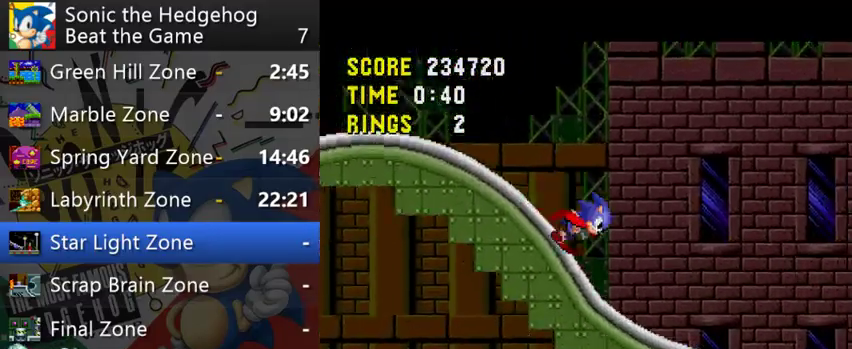
{"buttons": [], "left_stick": "right", "right_stick": "center", "events": []}
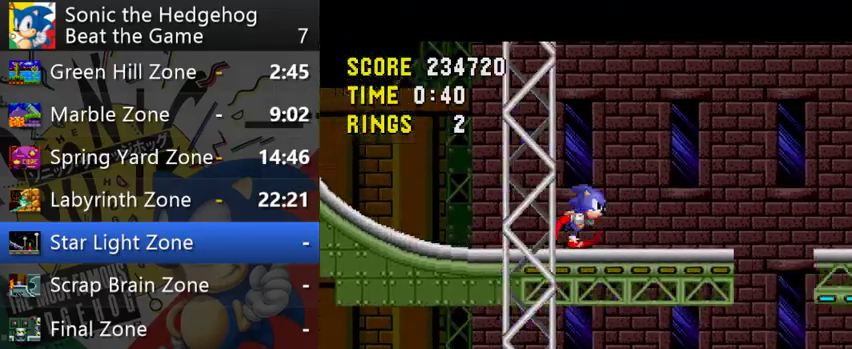
{"buttons": ["A"], "left_stick": "right", "right_stick": "center", "events": [[233, "A", "down"]]}
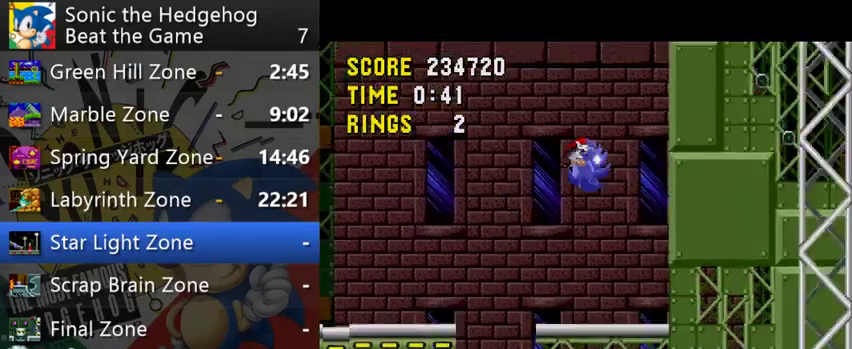
{"buttons": [], "left_stick": "right", "right_stick": "center", "events": [[167, "left_stick", "center"], [233, "A", "up"], [233, "left_stick", "left"], [500, "left_stick", "right"]]}
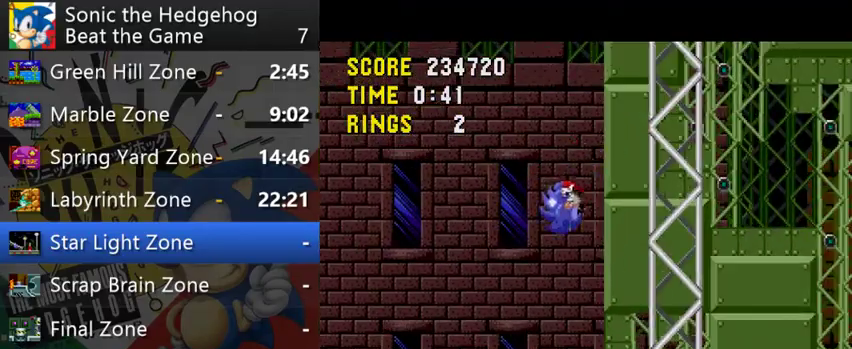
{"buttons": [], "left_stick": "down", "right_stick": "center", "events": [[267, "left_stick", "center"], [500, "left_stick", "down"]]}
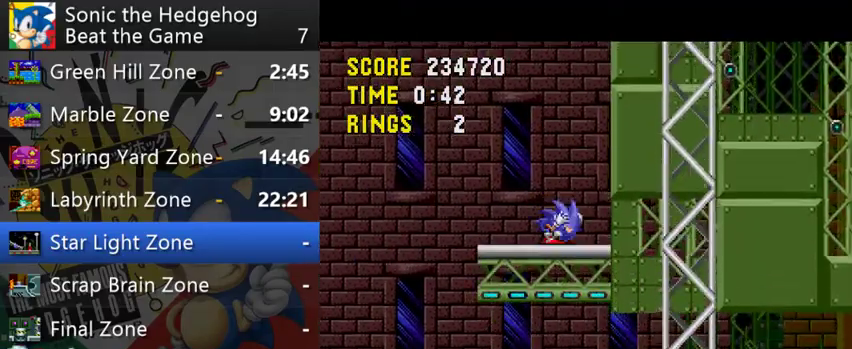
{"buttons": [], "left_stick": "up", "right_stick": "center", "events": [[200, "left_stick", "center"], [333, "left_stick", "up"]]}
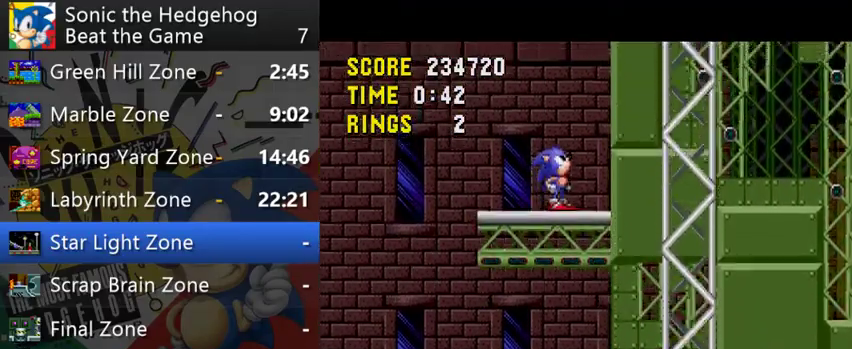
{"buttons": [], "left_stick": "up", "right_stick": "center", "events": []}
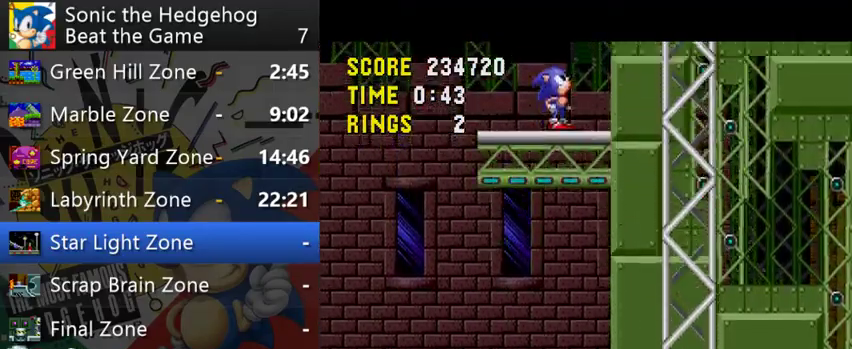
{"buttons": [], "left_stick": "right", "right_stick": "center", "events": [[333, "left_stick", "right"]]}
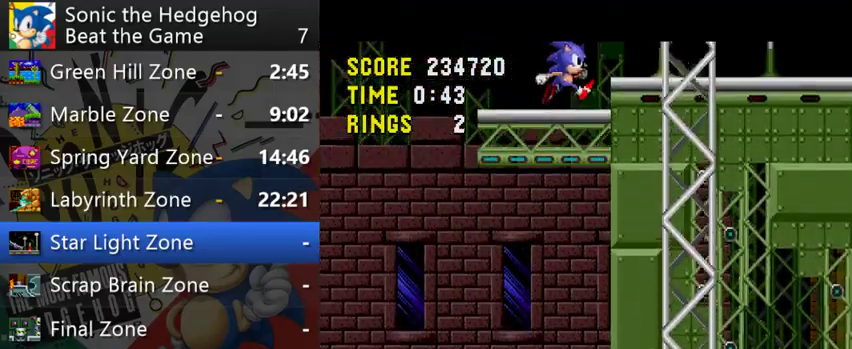
{"buttons": [], "left_stick": "right", "right_stick": "center", "events": [[133, "A", "down"], [233, "A", "up"]]}
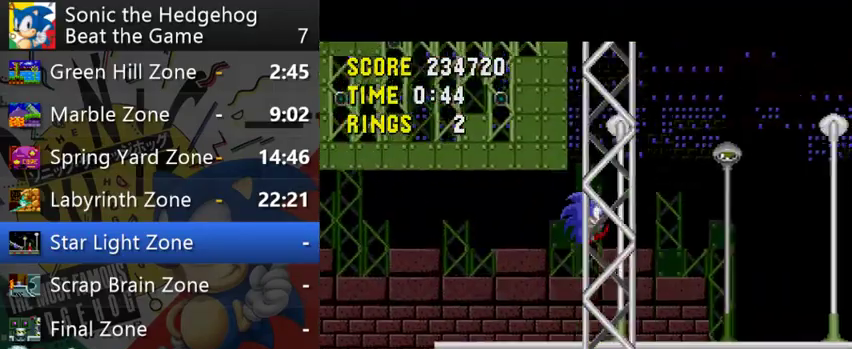
{"buttons": [], "left_stick": "right", "right_stick": "center", "events": []}
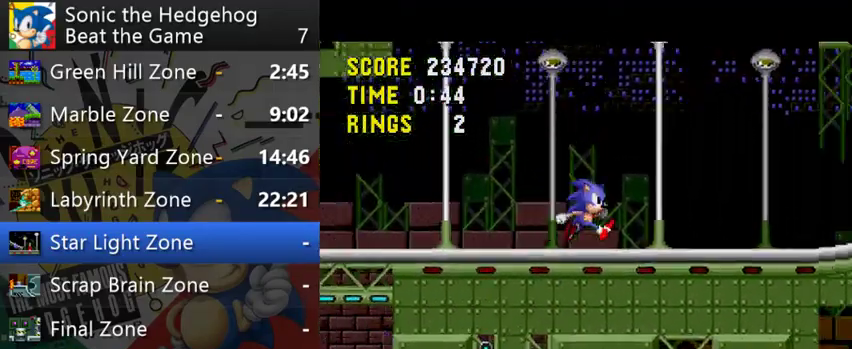
{"buttons": [], "left_stick": "right", "right_stick": "center", "events": []}
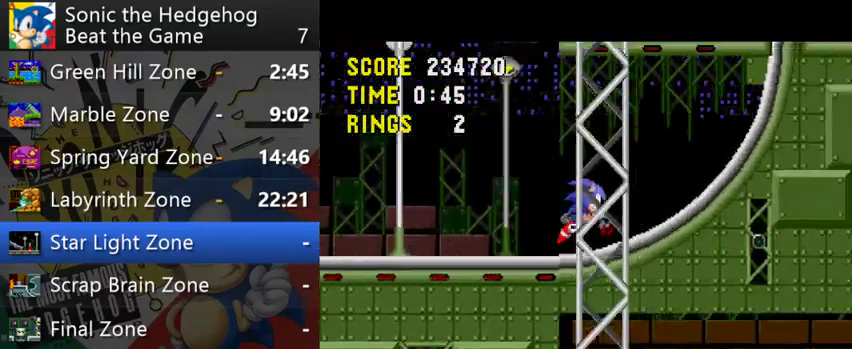
{"buttons": [], "left_stick": "right", "right_stick": "center", "events": []}
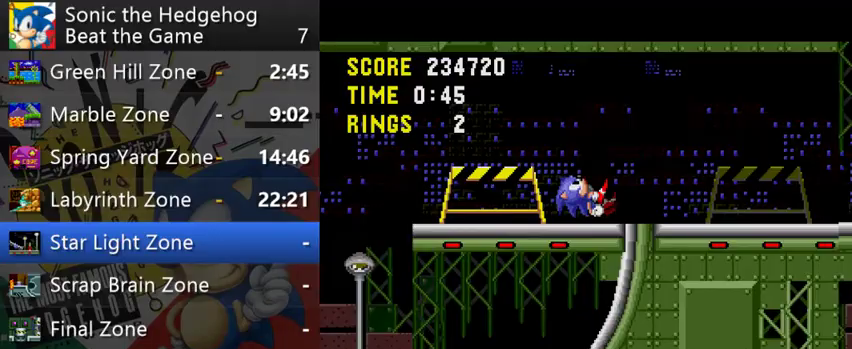
{"buttons": [], "left_stick": "right", "right_stick": "center", "events": []}
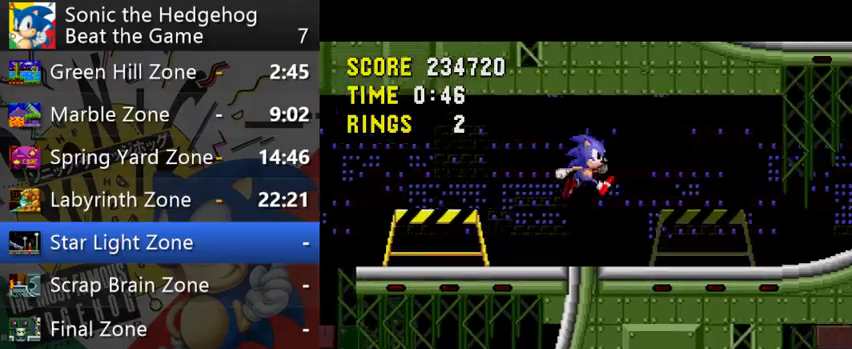
{"buttons": [], "left_stick": "right", "right_stick": "center", "events": []}
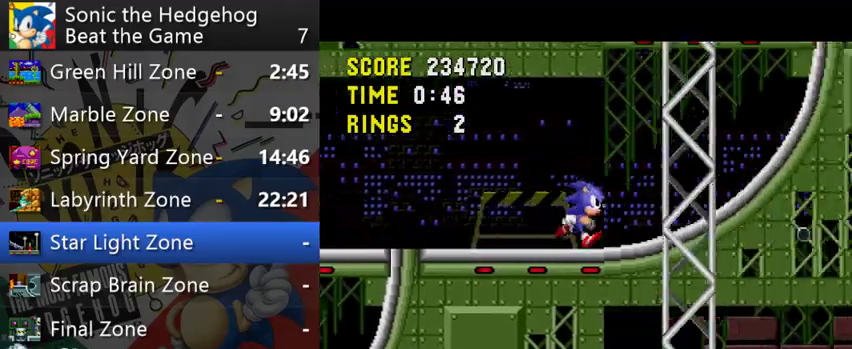
{"buttons": ["A"], "left_stick": "right", "right_stick": "center", "events": [[133, "A", "down"]]}
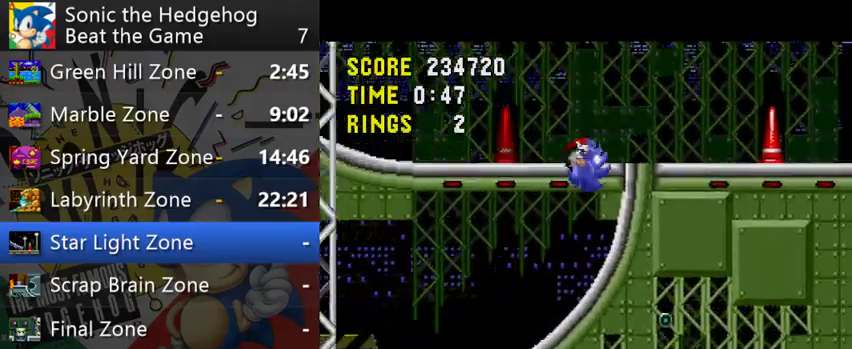
{"buttons": [], "left_stick": "right", "right_stick": "center", "events": [[200, "A", "up"]]}
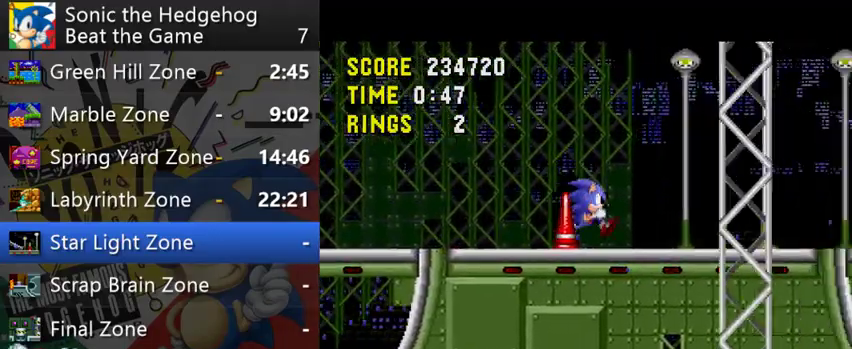
{"buttons": [], "left_stick": "right", "right_stick": "center", "events": []}
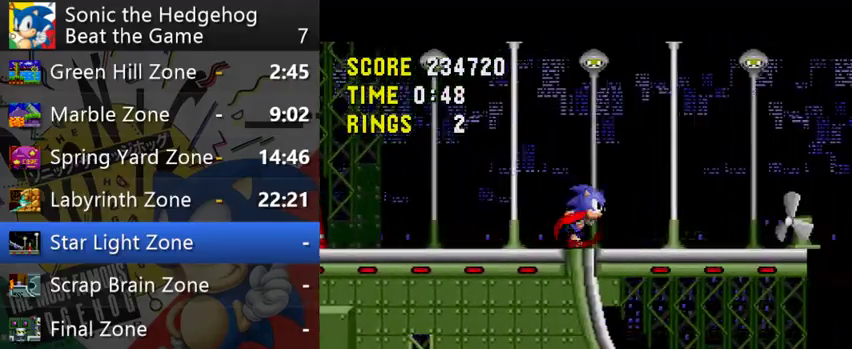
{"buttons": [], "left_stick": "left", "right_stick": "center", "events": [[500, "left_stick", "left"]]}
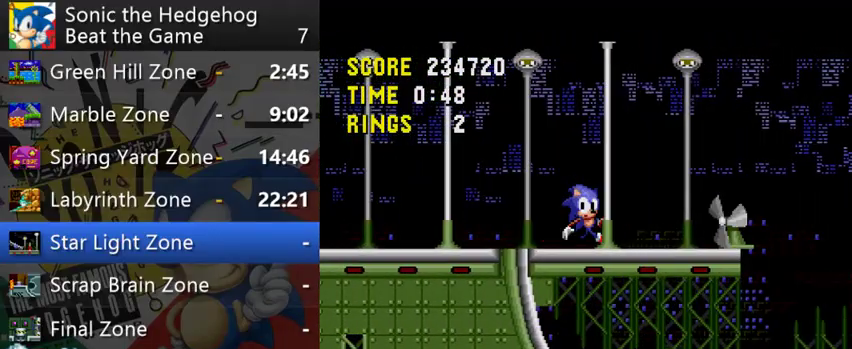
{"buttons": [], "left_stick": "left", "right_stick": "center", "events": []}
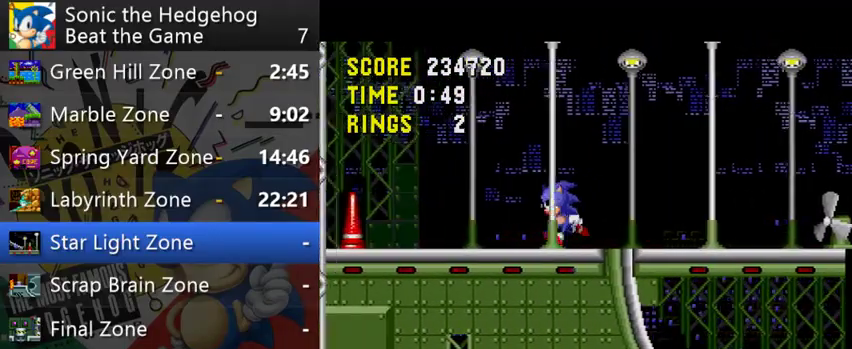
{"buttons": [], "left_stick": "left", "right_stick": "center", "events": []}
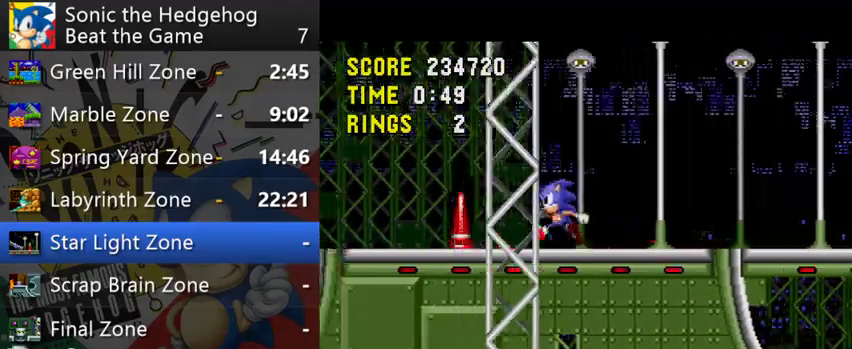
{"buttons": [], "left_stick": "left", "right_stick": "center", "events": []}
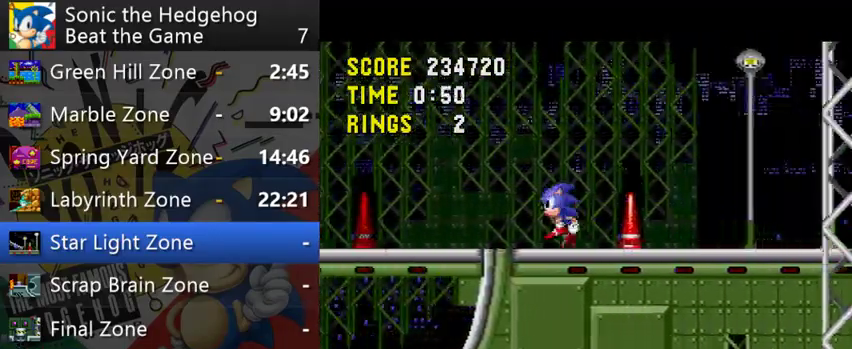
{"buttons": [], "left_stick": "left", "right_stick": "center", "events": []}
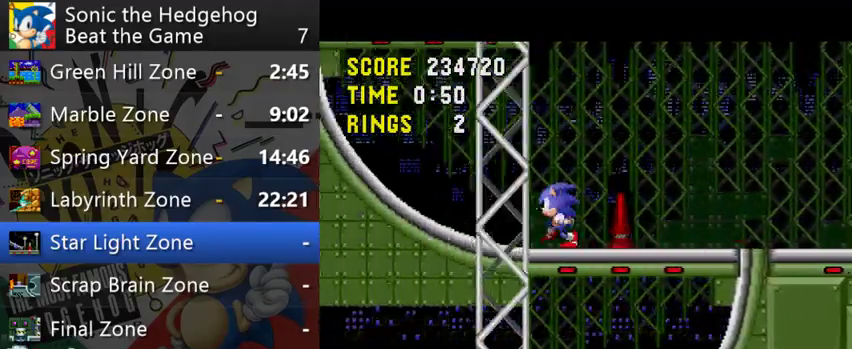
{"buttons": [], "left_stick": "down-left", "right_stick": "center", "events": [[433, "left_stick", "down-left"]]}